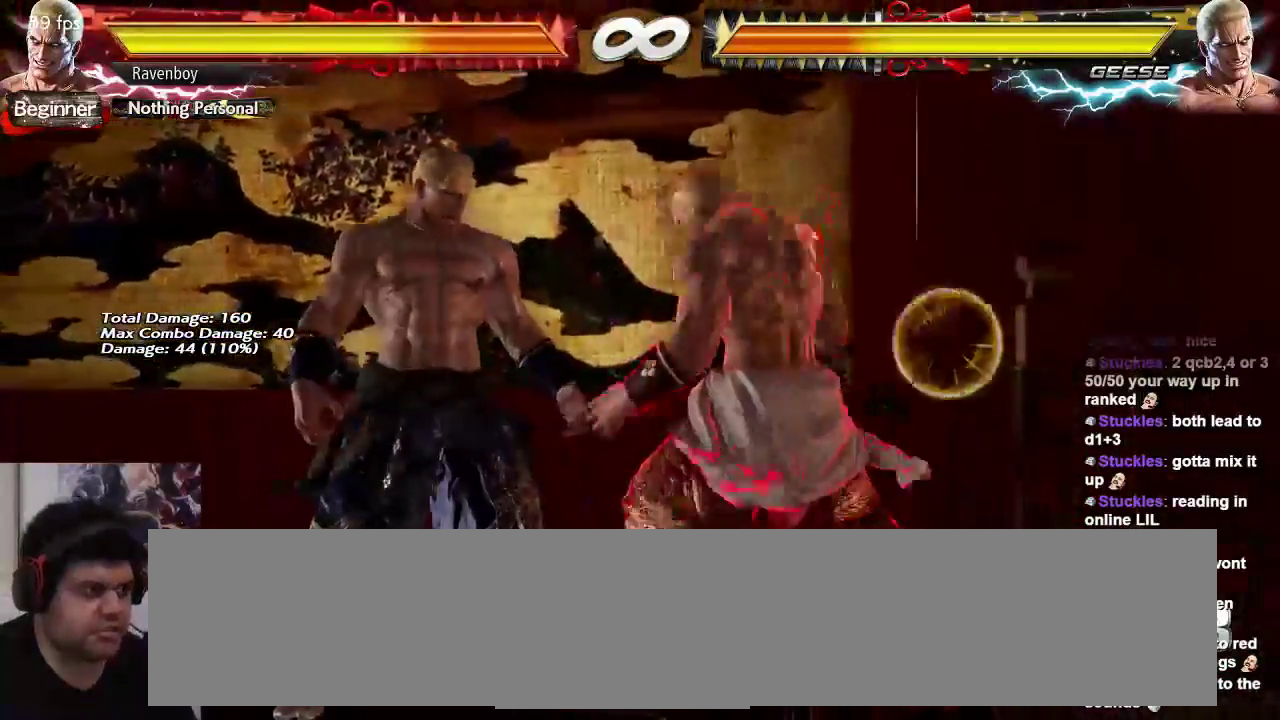
Gameplay with a controller (arcade stick); each line is a JSON object with the inputs held at the frame after it. "events" lists button and stick changes between this image and that frame as [ms after this image, input, new state], when the widget could be followed in between. Not read: L3 R3.
{"buttons": [], "left_stick": "right", "events": [[17, "left_stick", "center"], [83, "left_stick", "left"], [317, "left_stick", "center"], [383, "left_stick", "right"]]}
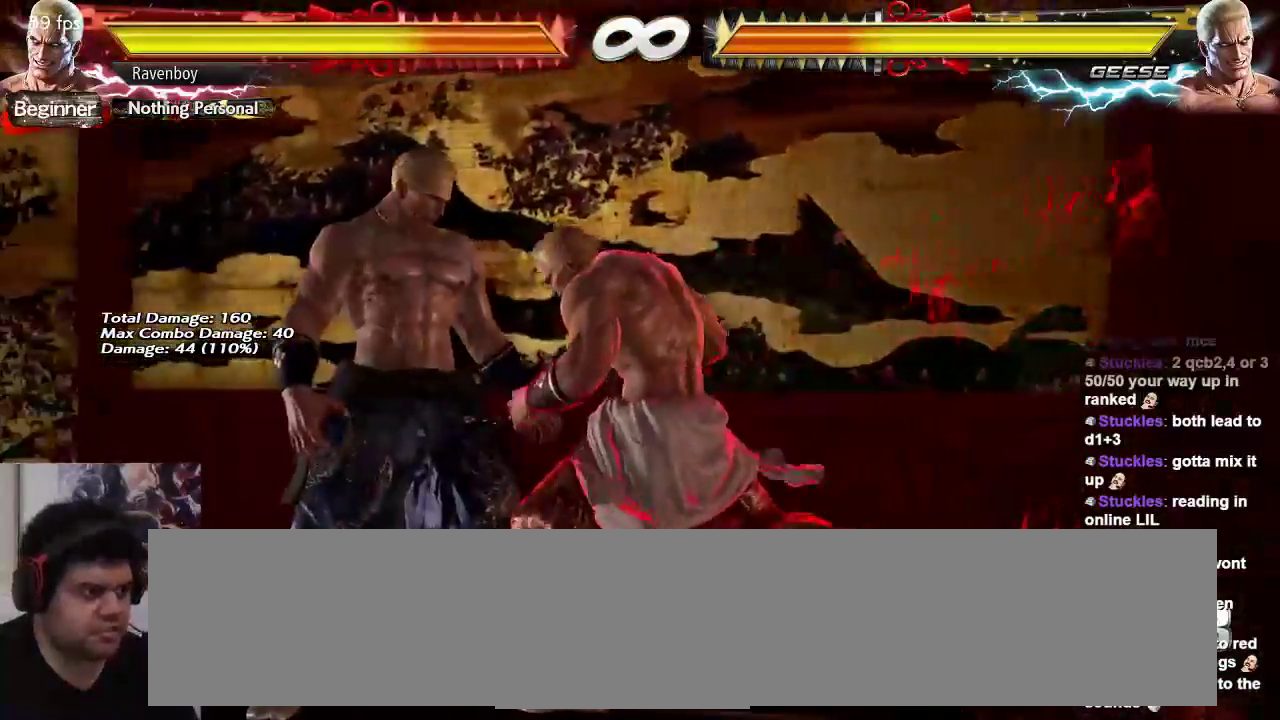
{"buttons": [], "left_stick": "right", "events": []}
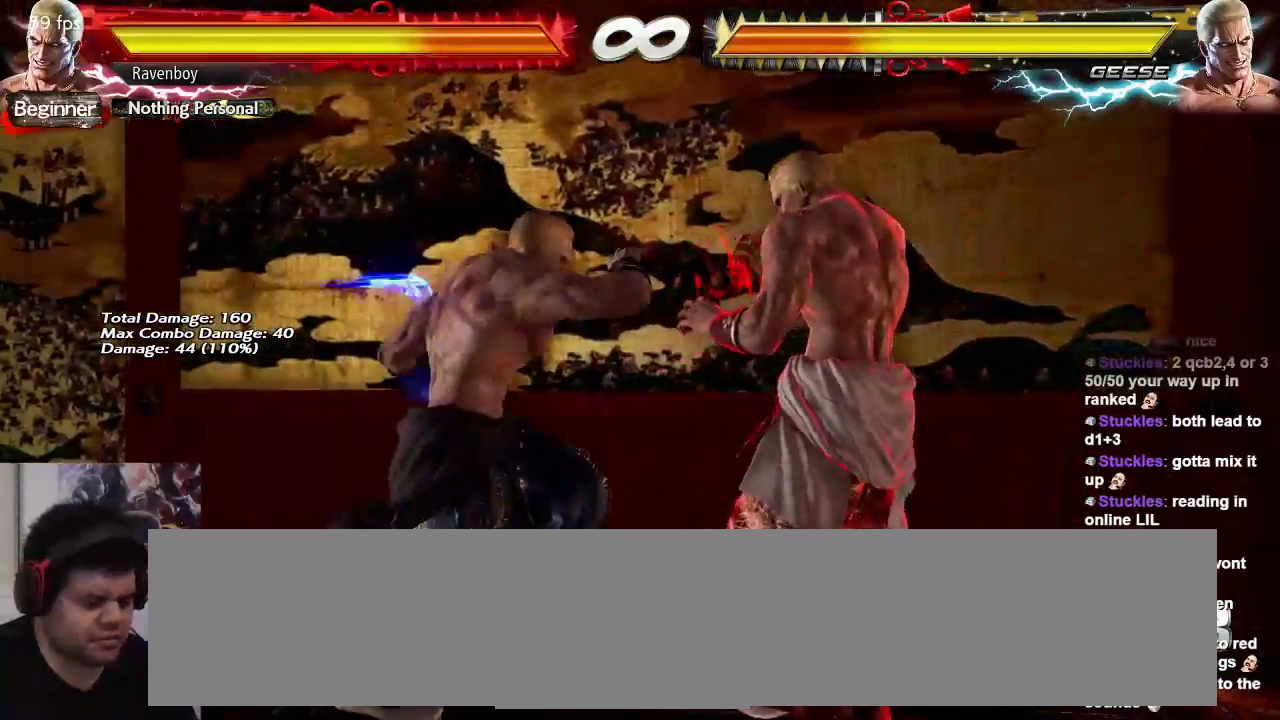
{"buttons": [], "left_stick": "right", "events": []}
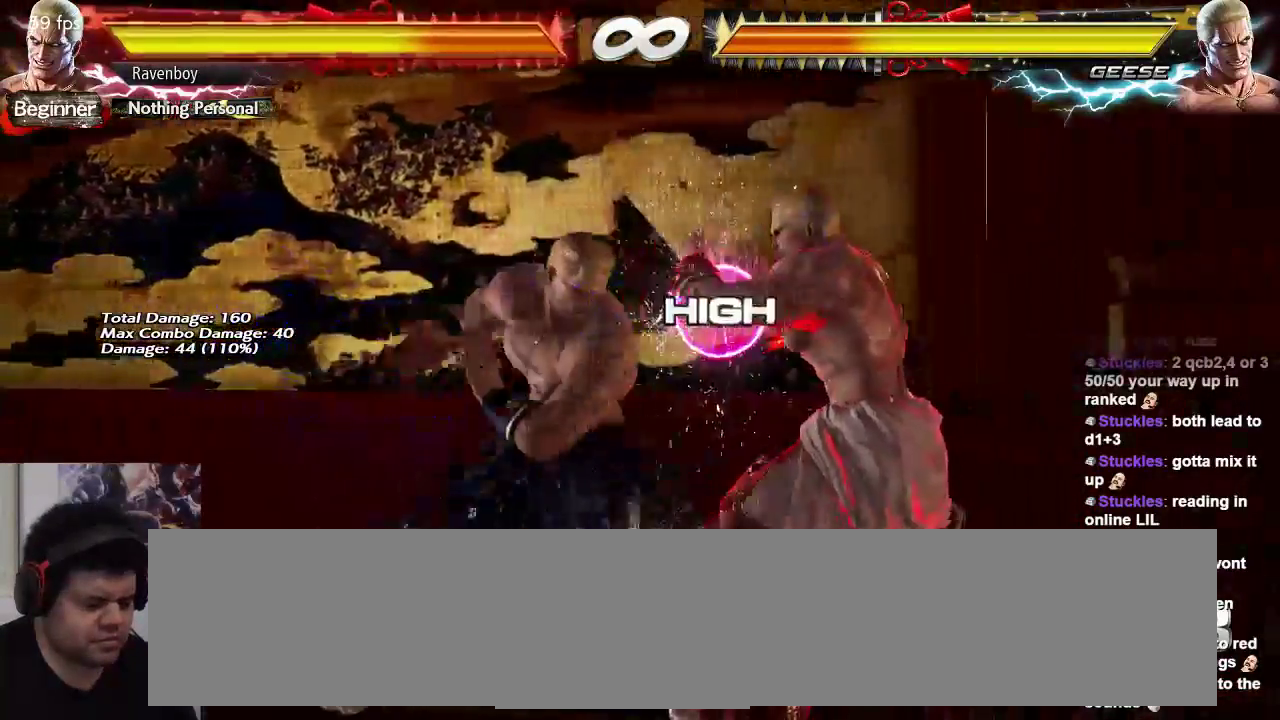
{"buttons": [], "left_stick": "left", "events": [[67, "left_stick", "down-right"], [433, "left_stick", "left"]]}
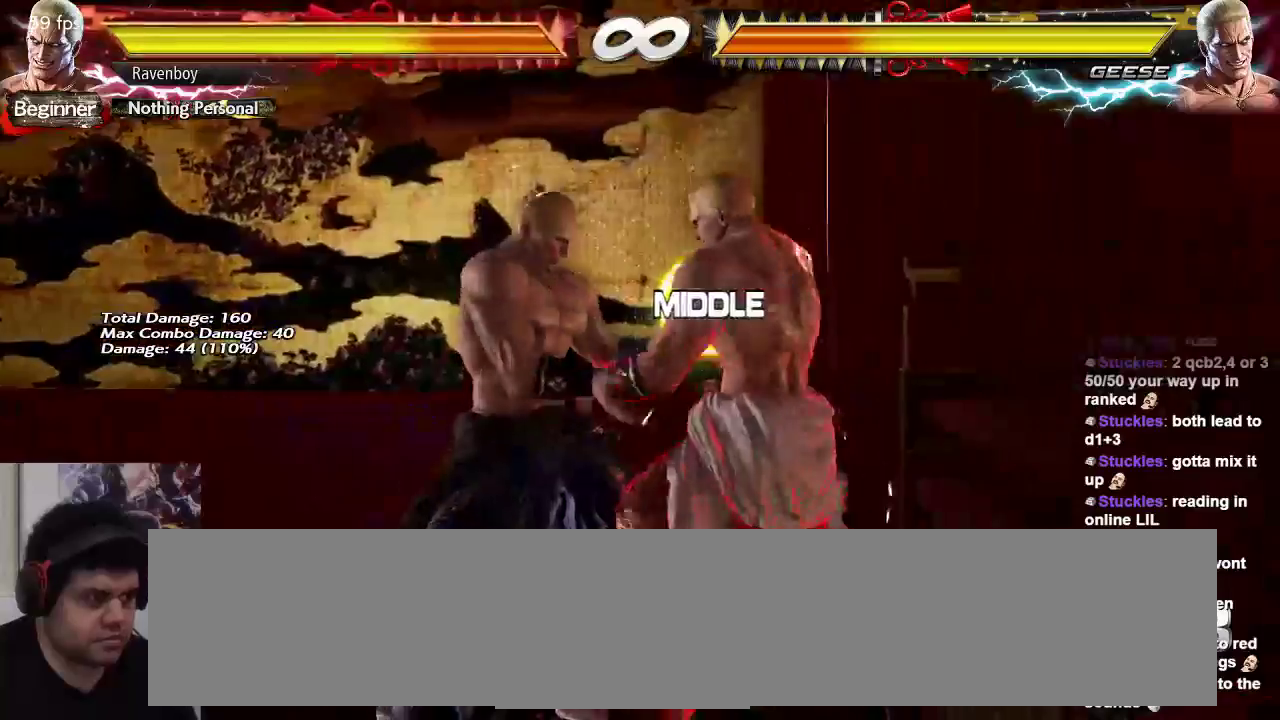
{"buttons": [], "left_stick": "left", "events": [[67, "left_stick", "center"], [133, "left_stick", "left"]]}
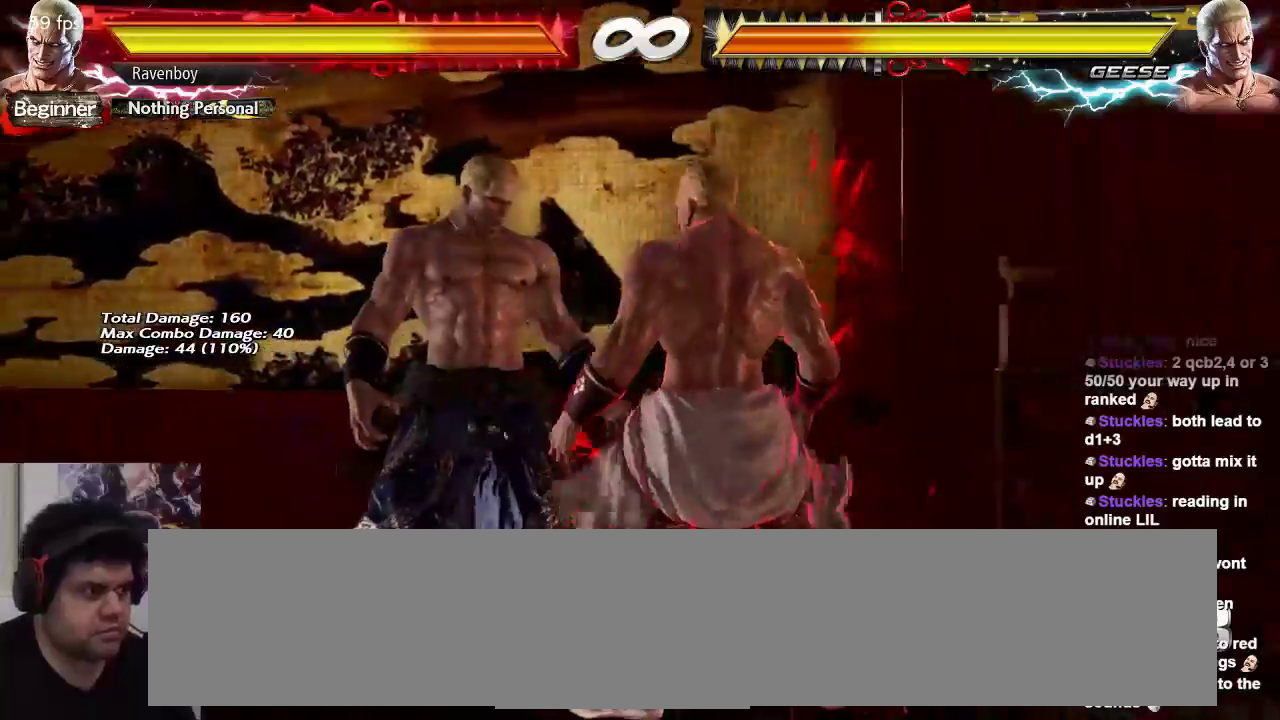
{"buttons": [], "left_stick": "right", "events": [[183, "left_stick", "right"]]}
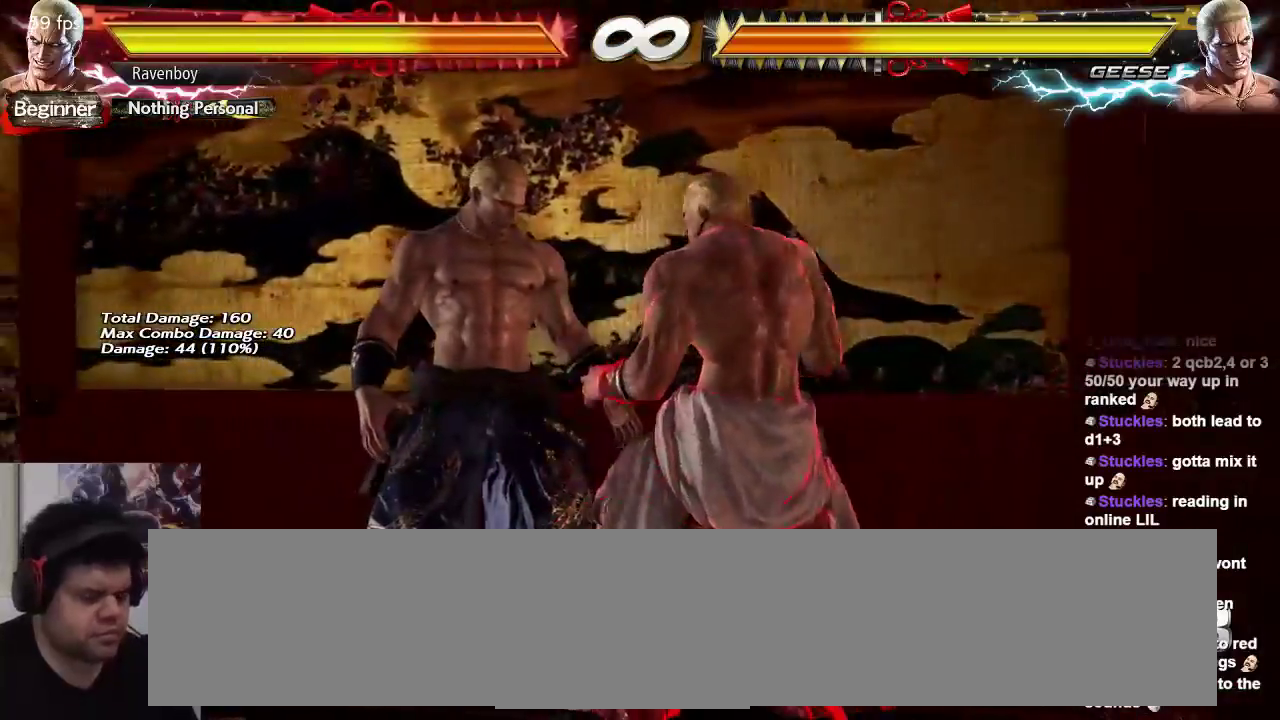
{"buttons": [], "left_stick": "right", "events": []}
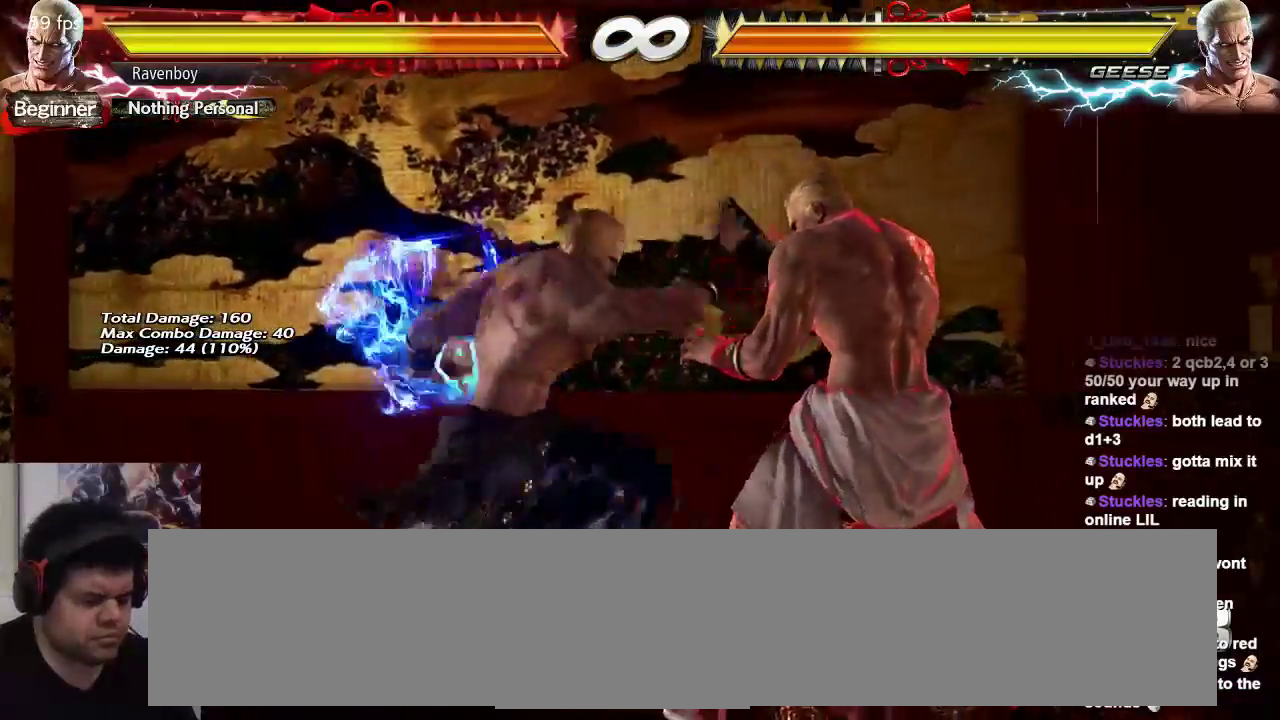
{"buttons": [], "left_stick": "down-right", "events": [[417, "left_stick", "down-right"]]}
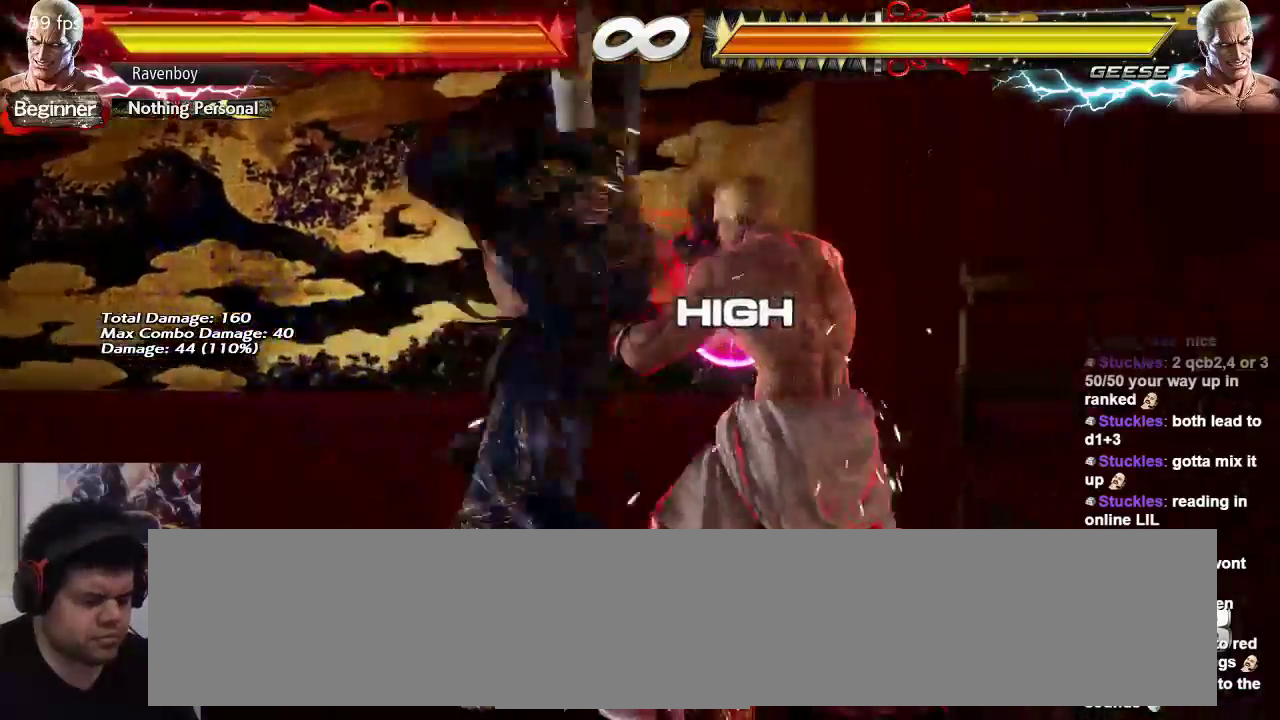
{"buttons": [], "left_stick": "left", "events": [[300, "left_stick", "center"], [367, "left_stick", "left"]]}
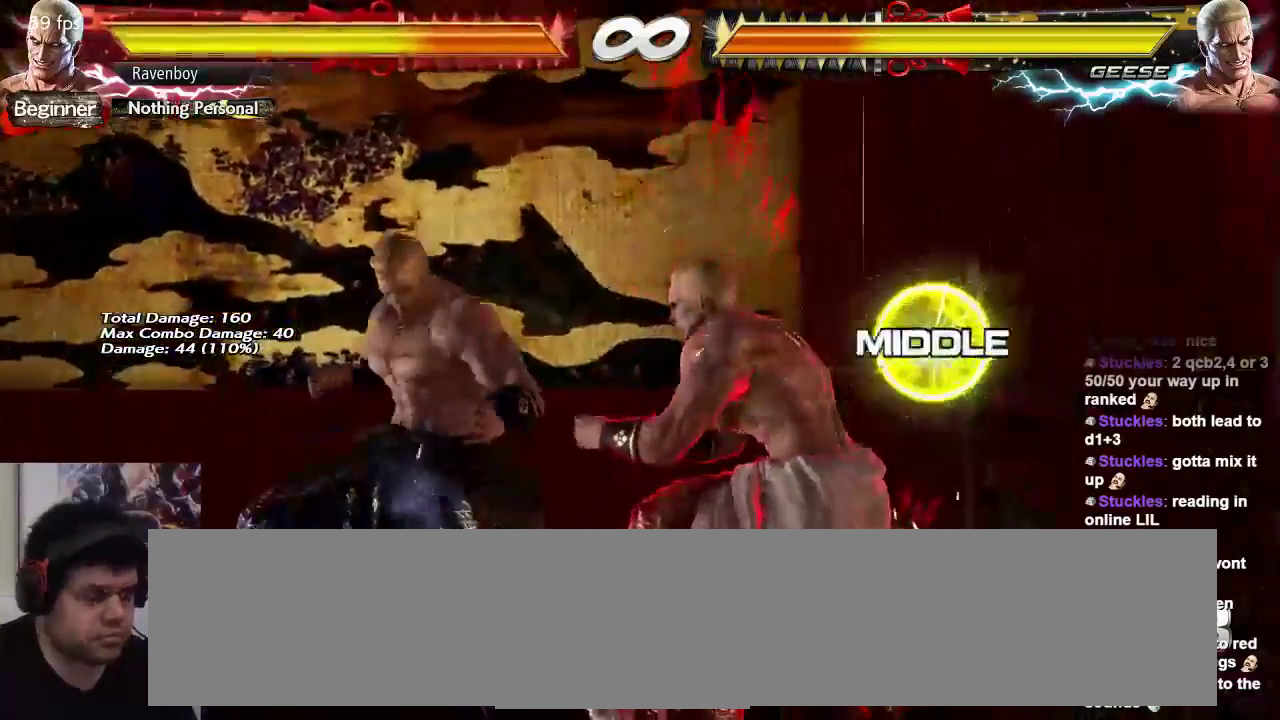
{"buttons": [], "left_stick": "left", "events": [[267, "left_stick", "center"], [333, "left_stick", "left"]]}
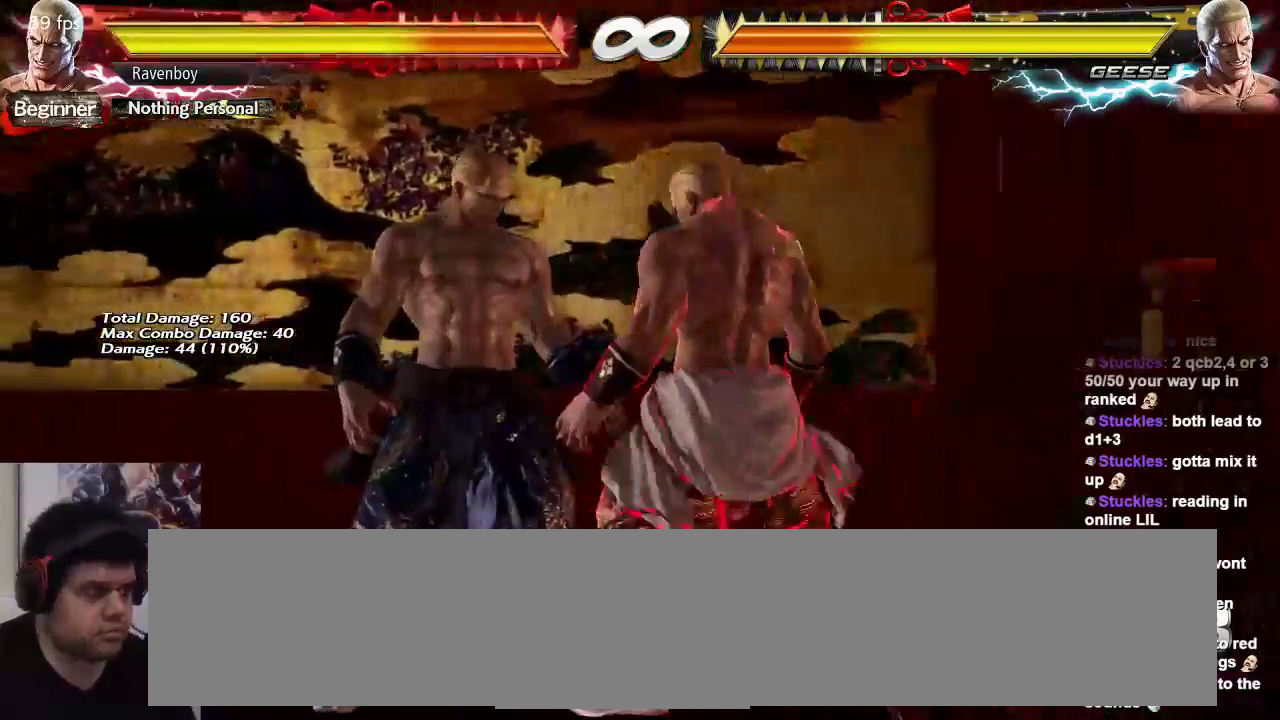
{"buttons": [], "left_stick": "right"}
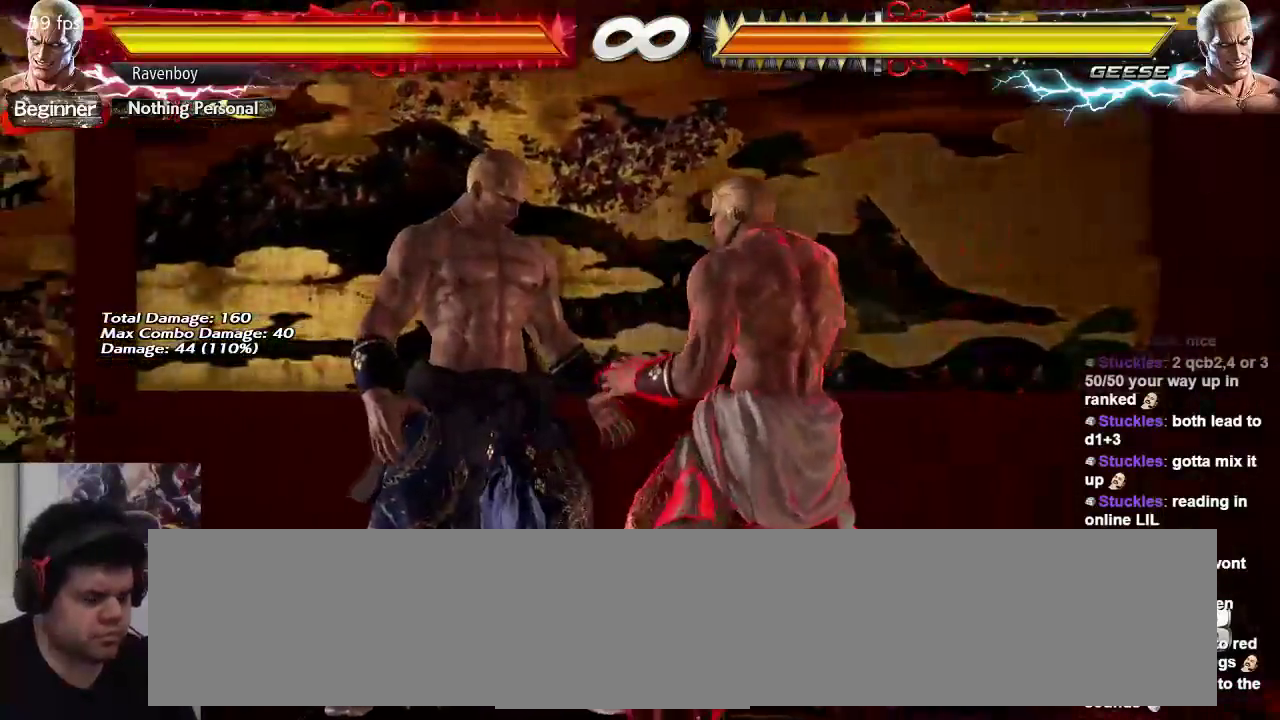
{"buttons": [], "left_stick": "right", "events": []}
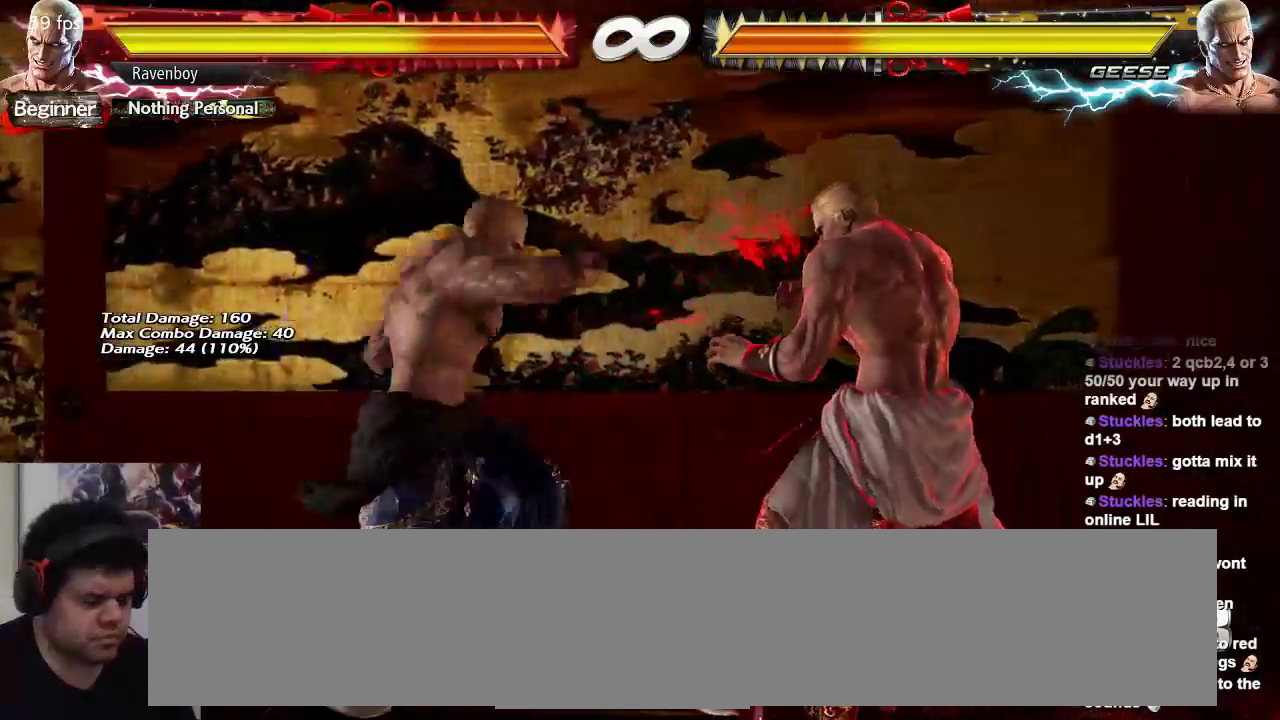
{"buttons": [], "left_stick": "right", "events": []}
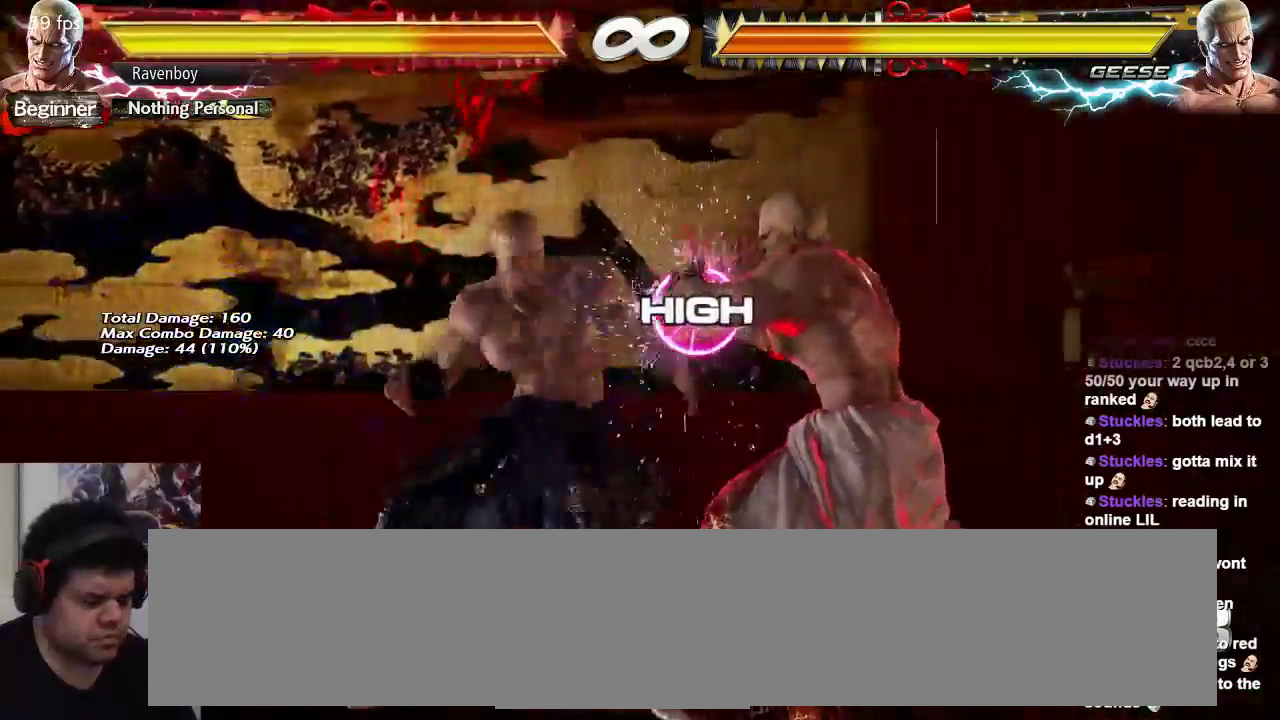
{"buttons": [], "left_stick": "down-right", "events": [[117, "left_stick", "down-right"]]}
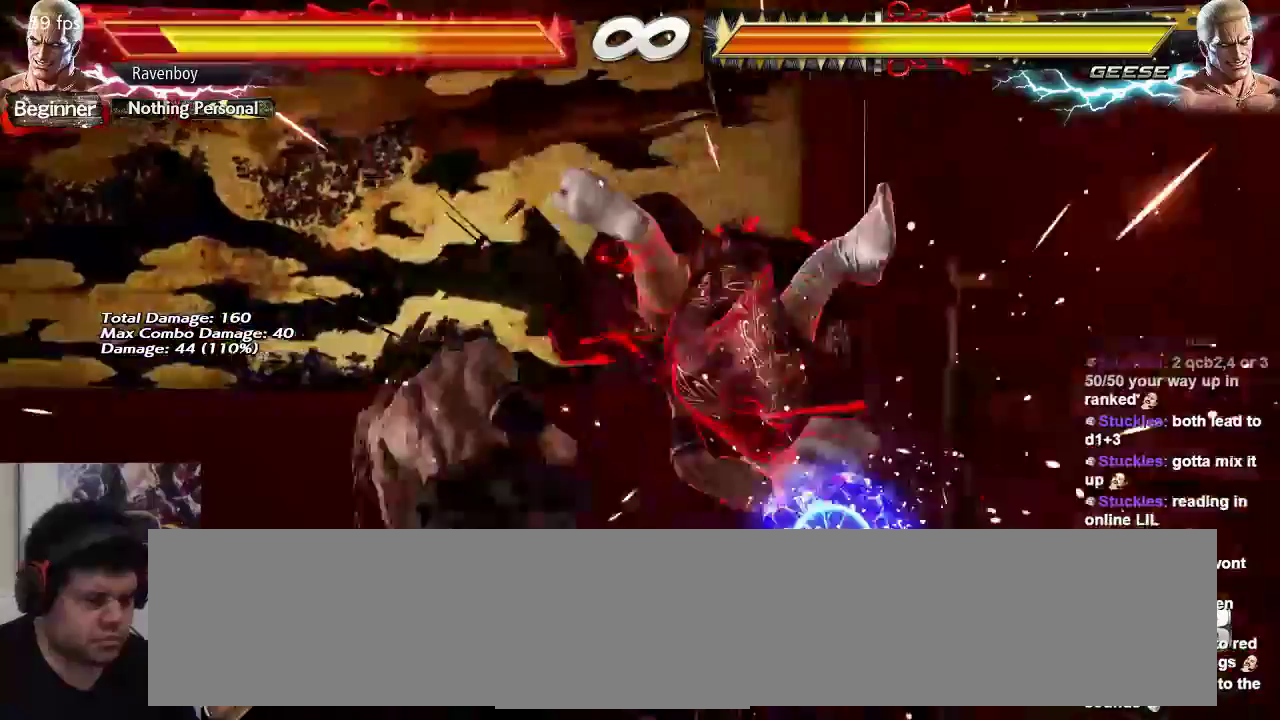
{"buttons": [], "left_stick": "up", "events": [[17, "left_stick", "center"], [367, "left_stick", "up"]]}
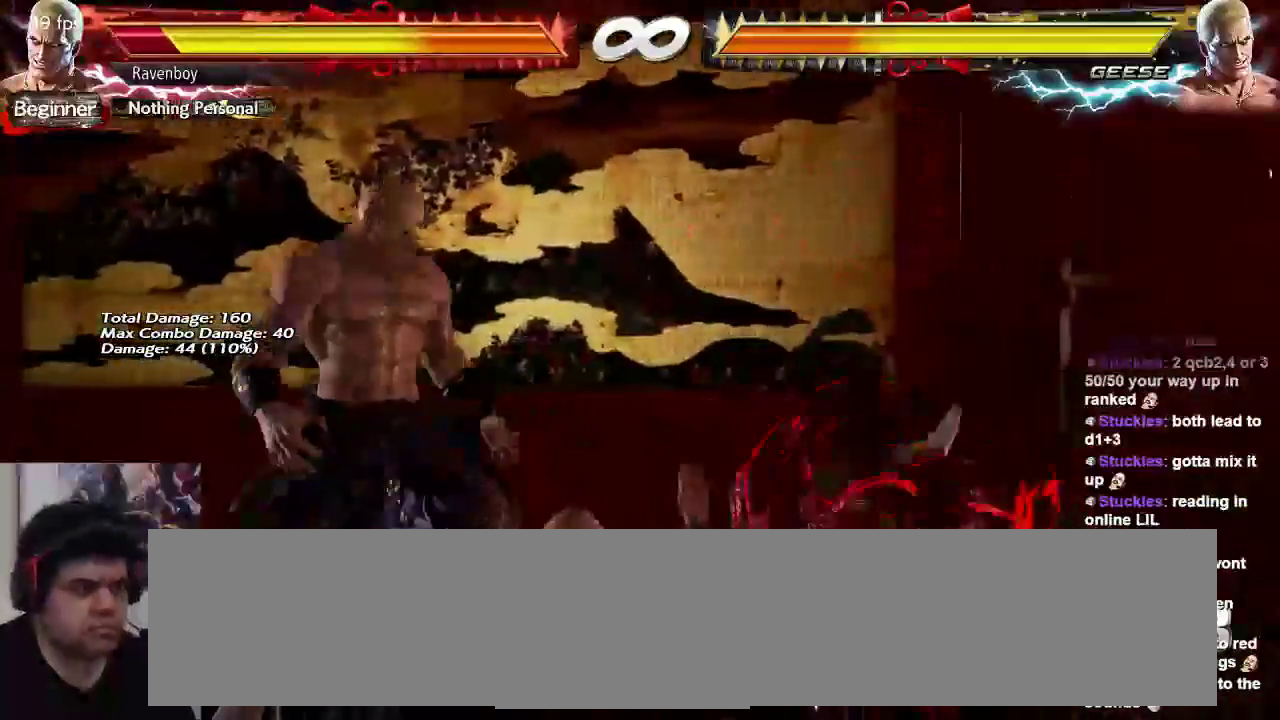
{"buttons": [], "left_stick": "center", "events": [[133, "left_stick", "center"], [233, "CIRCLE", "down"], [333, "CIRCLE", "up"], [400, "CIRCLE", "down"], [500, "CIRCLE", "up"]]}
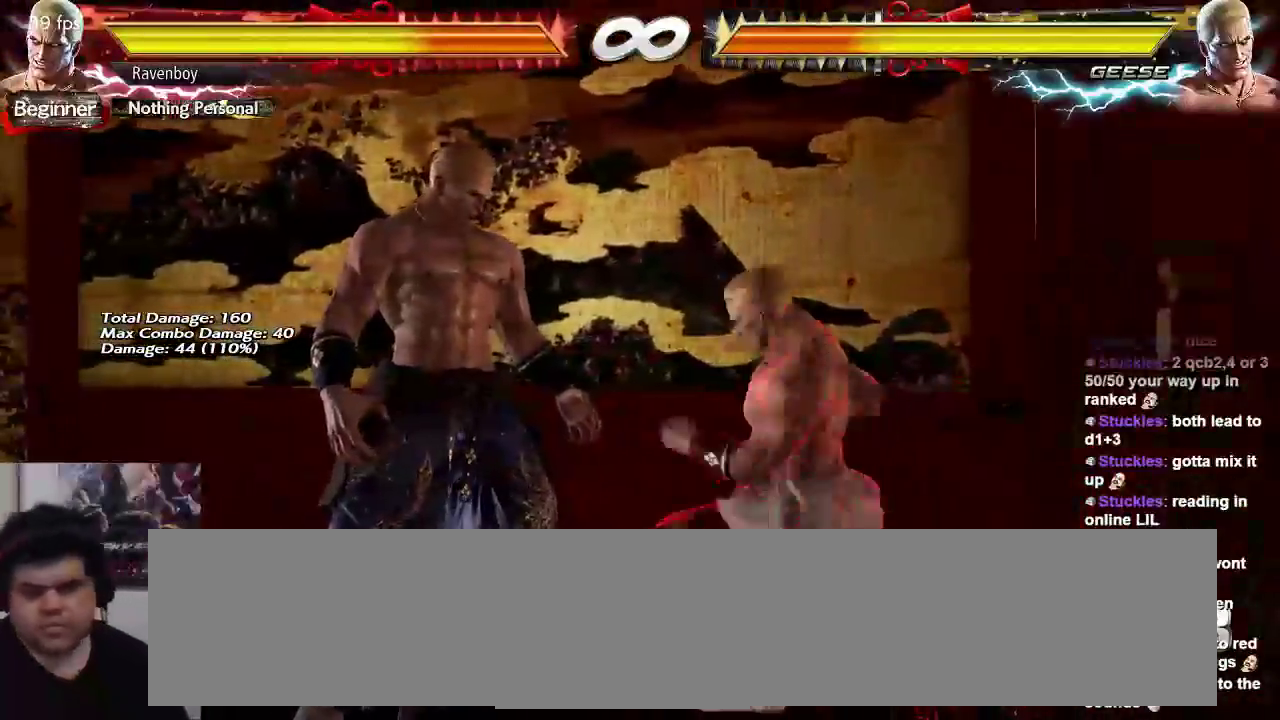
{"buttons": [], "left_stick": "center", "events": [[33, "CIRCLE", "down"], [167, "CIRCLE", "up"]]}
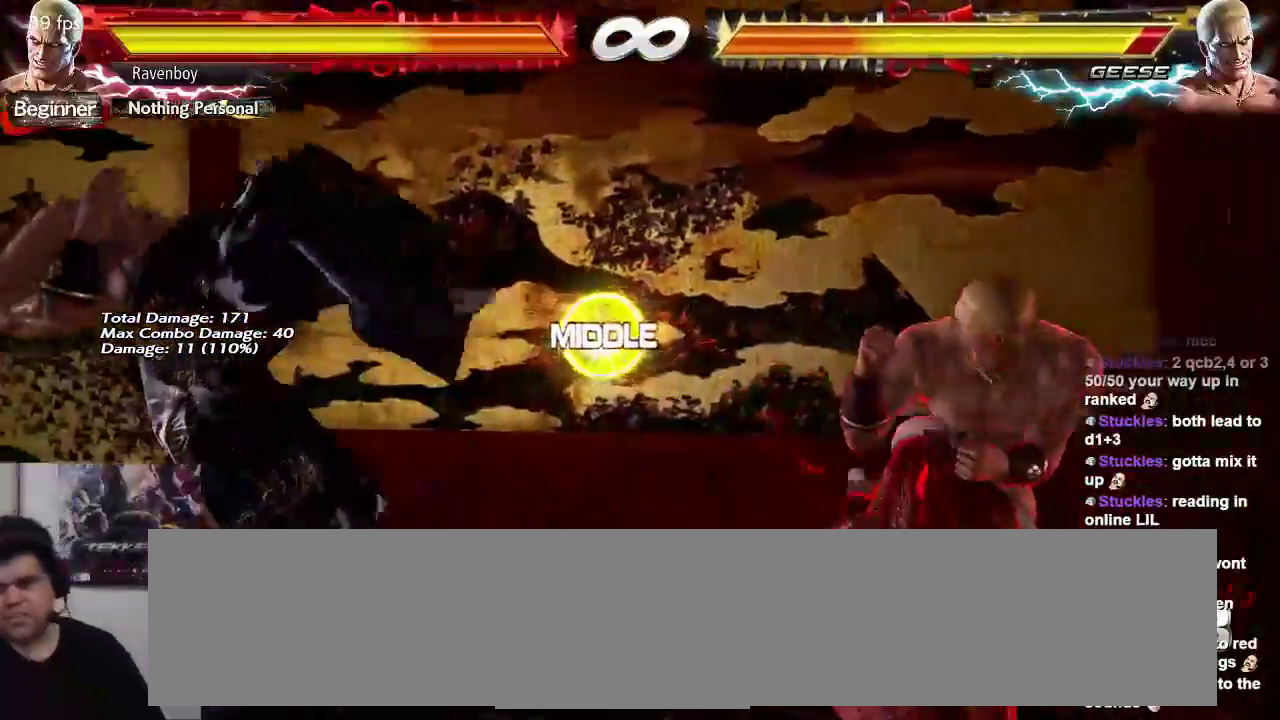
{"buttons": [], "left_stick": "center", "events": []}
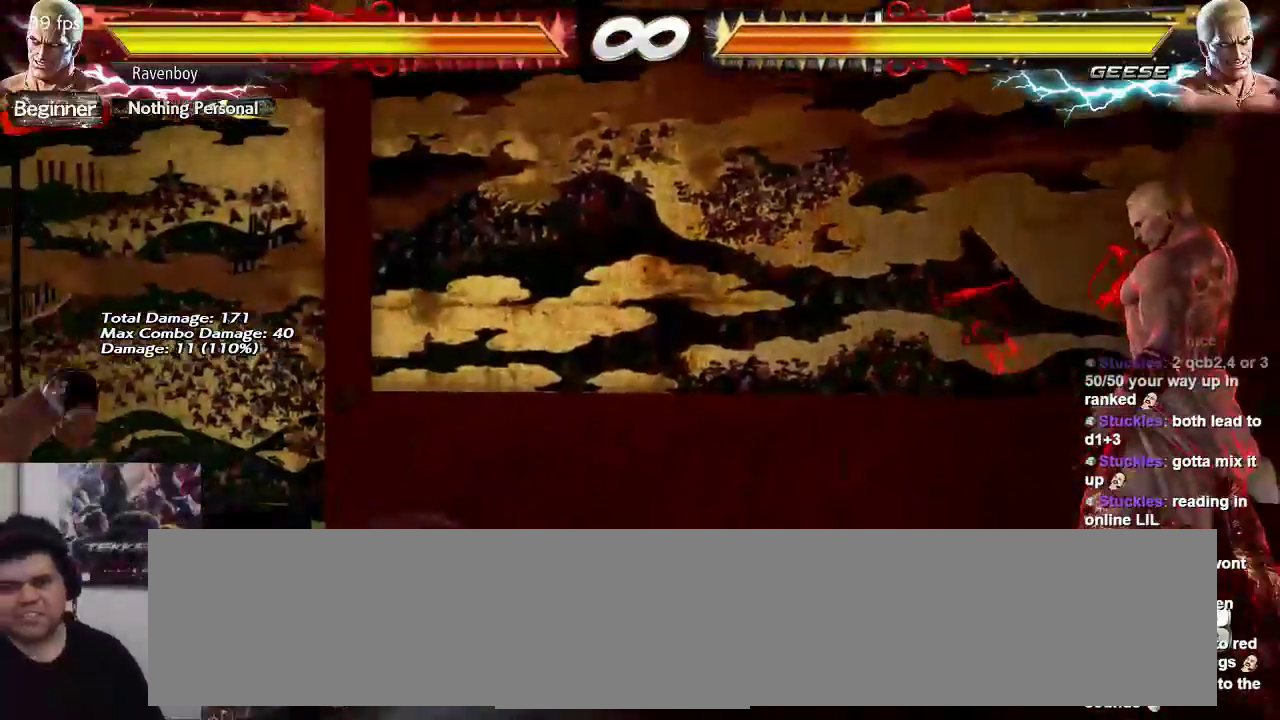
{"buttons": [], "left_stick": "center", "events": []}
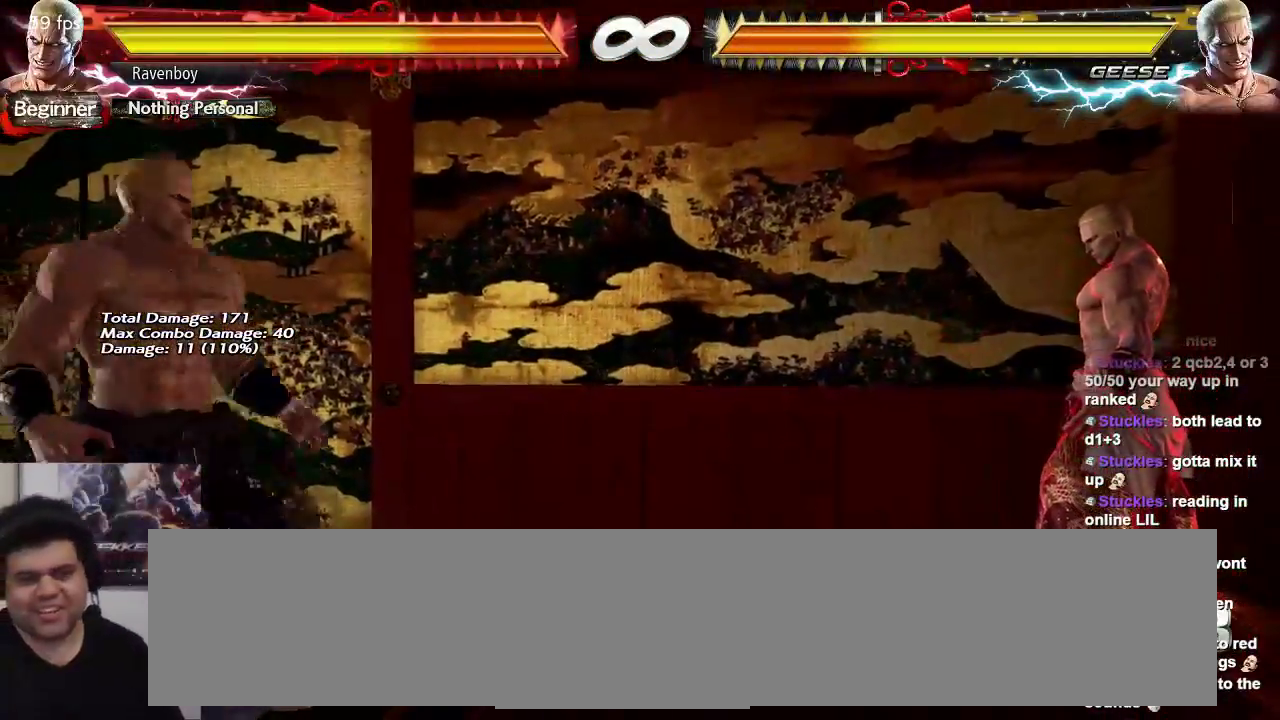
{"buttons": [], "left_stick": "center", "events": [[383, "left_stick", "left"], [450, "left_stick", "center"]]}
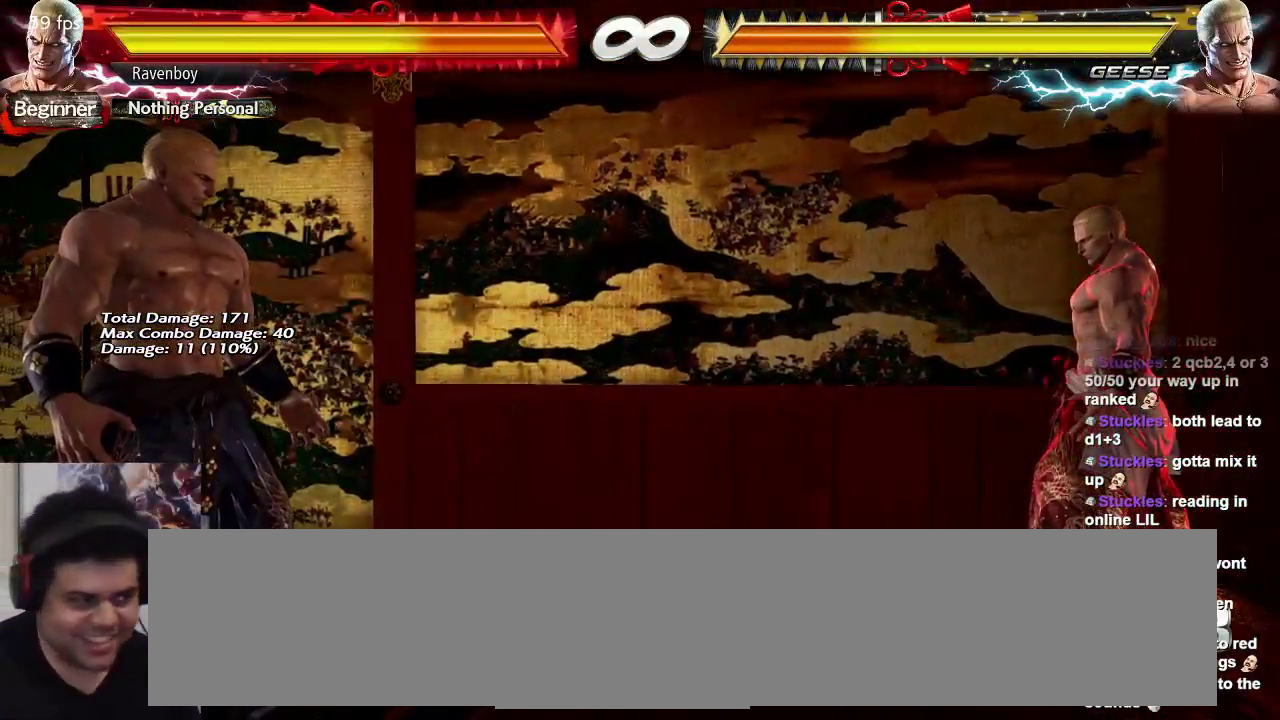
{"buttons": [], "left_stick": "right", "events": [[17, "left_stick", "left"], [433, "left_stick", "center"], [483, "left_stick", "right"]]}
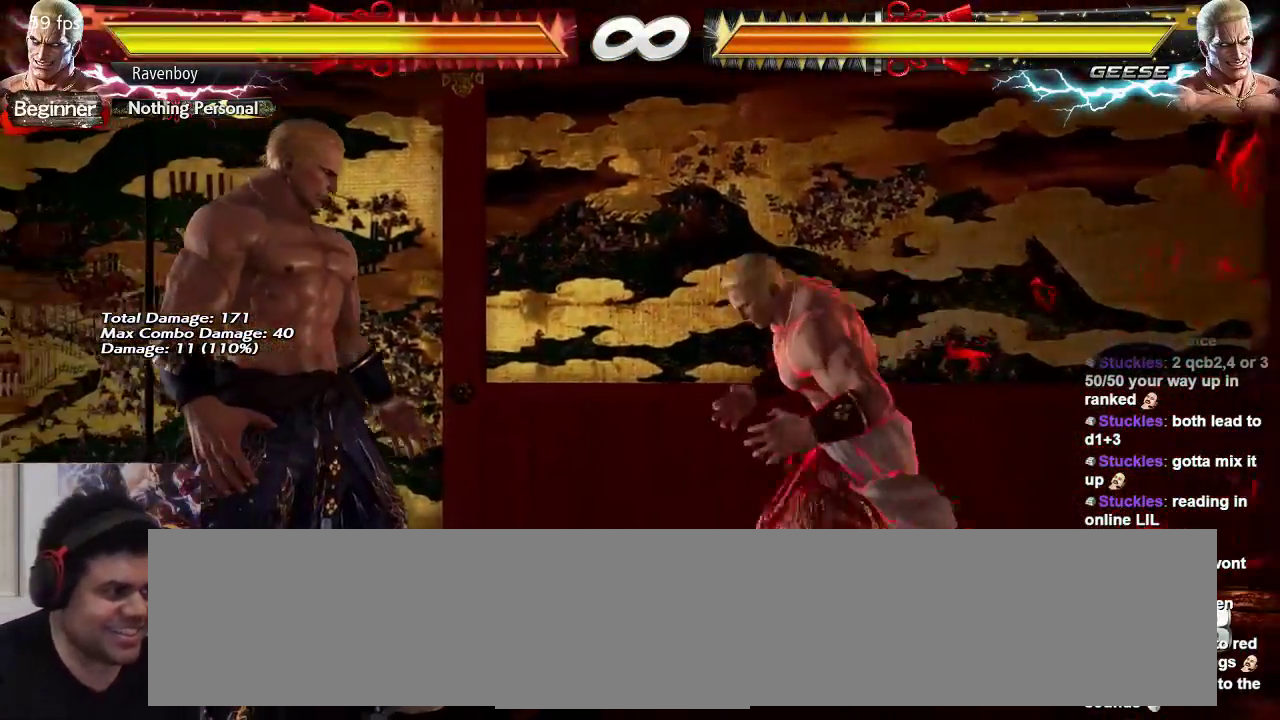
{"buttons": [], "left_stick": "right", "events": []}
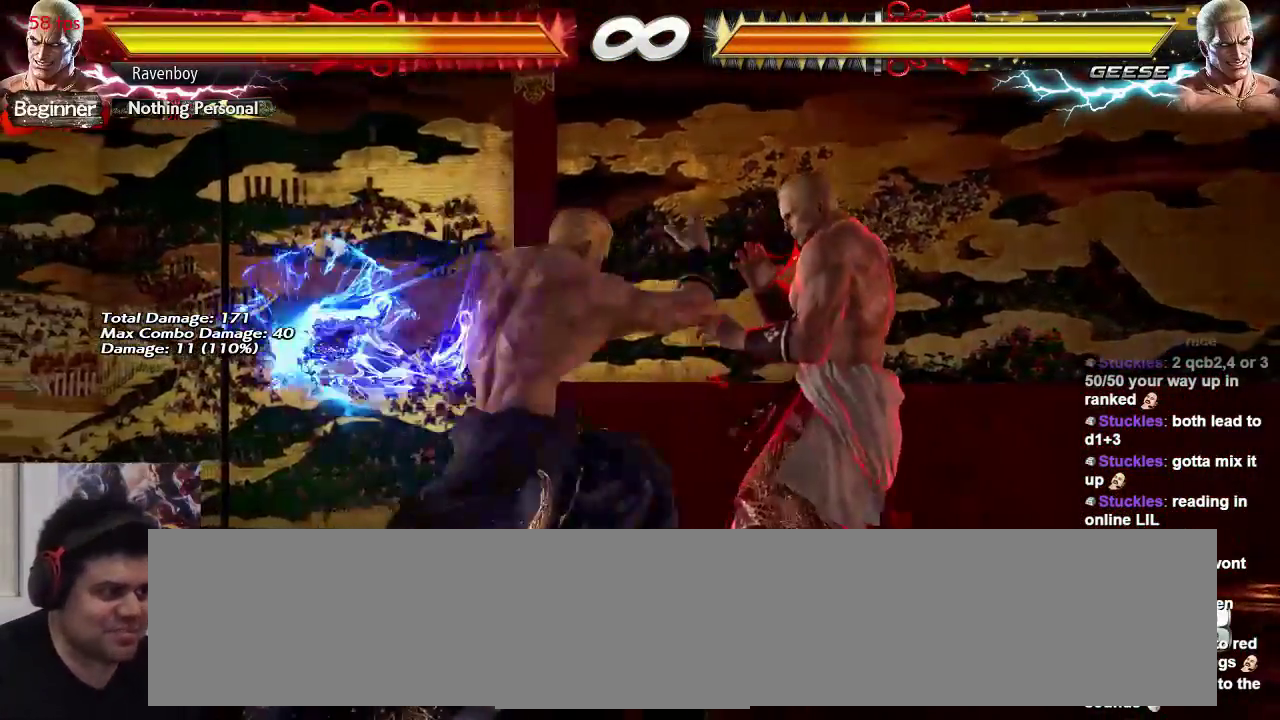
{"buttons": [], "left_stick": "down-right", "events": [[367, "left_stick", "down-right"]]}
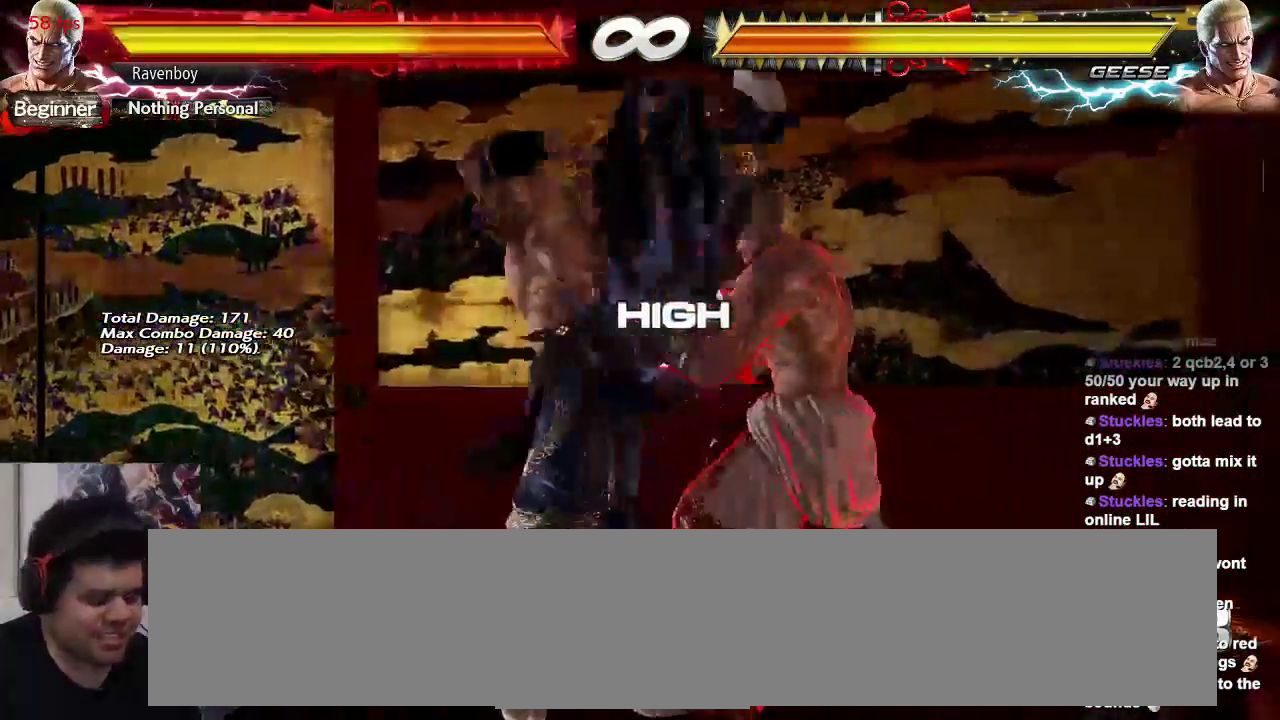
{"buttons": [], "left_stick": "center", "events": [[267, "left_stick", "center"]]}
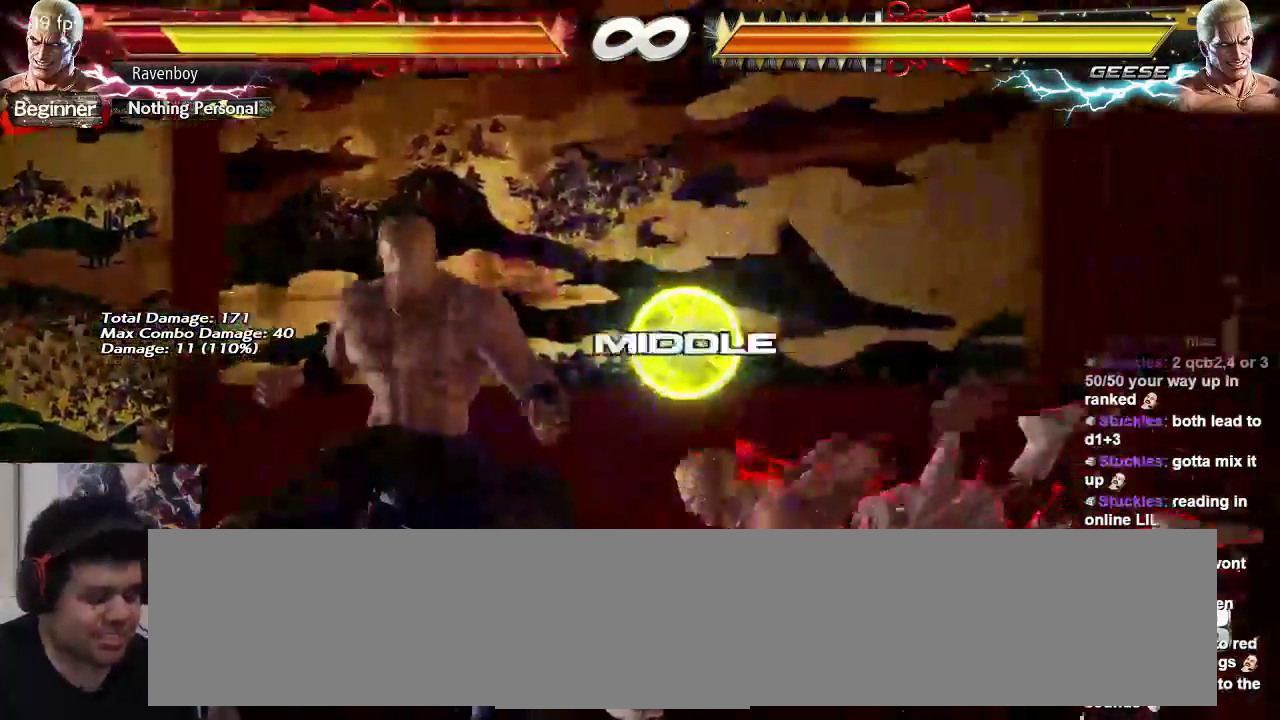
{"buttons": [], "left_stick": "center", "events": [[150, "left_stick", "up"], [350, "left_stick", "center"]]}
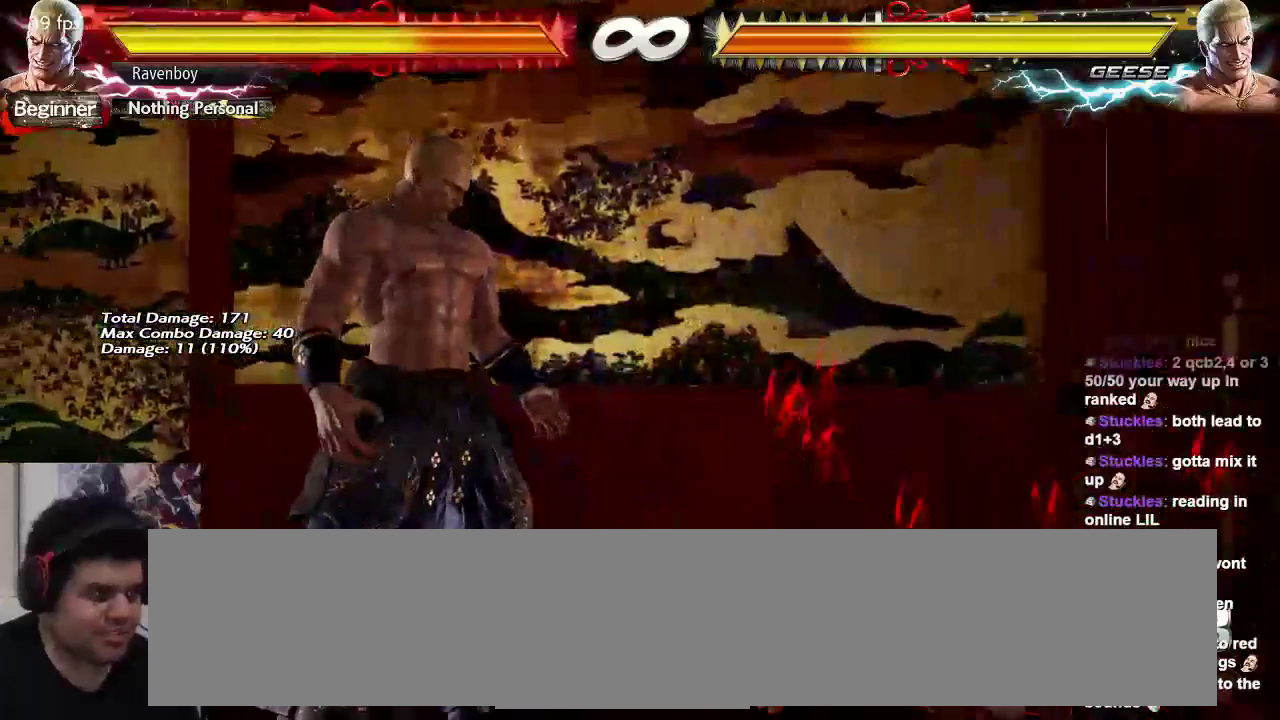
{"buttons": [], "left_stick": "center", "events": [[217, "left_stick", "left"], [283, "left_stick", "center"], [350, "left_stick", "left"], [483, "left_stick", "center"]]}
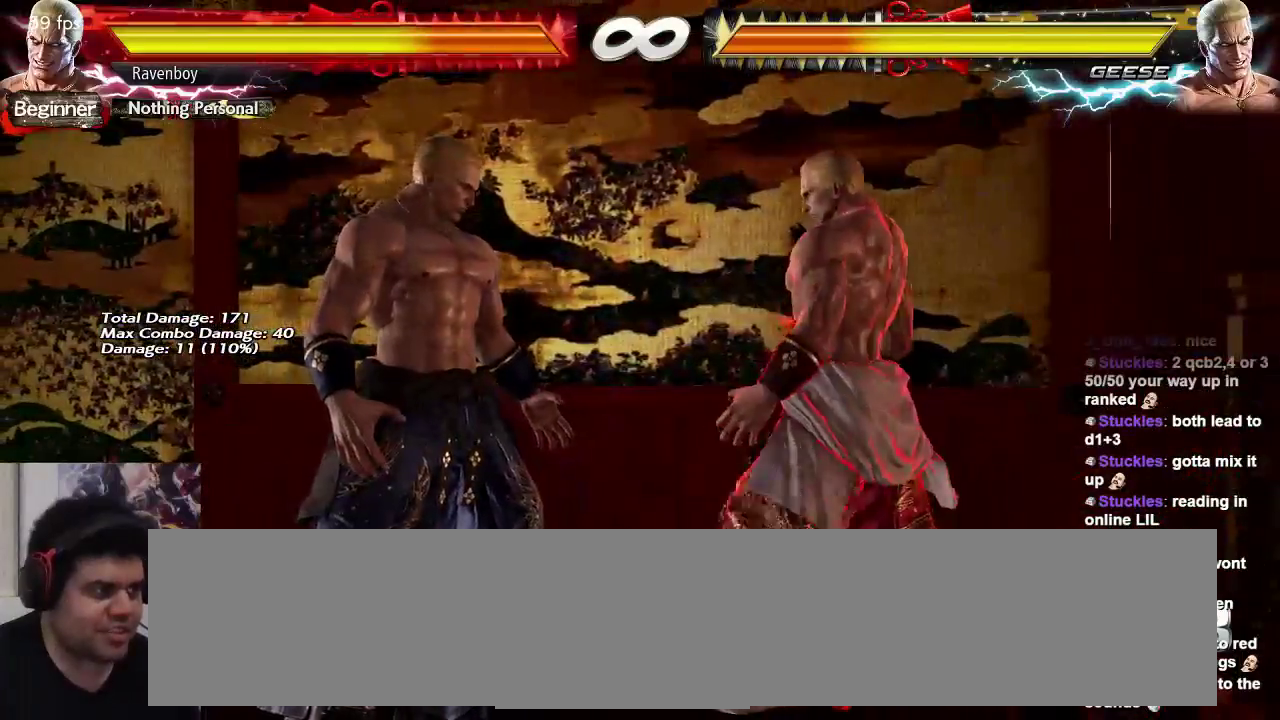
{"buttons": [], "left_stick": "right", "events": [[17, "left_stick", "right"]]}
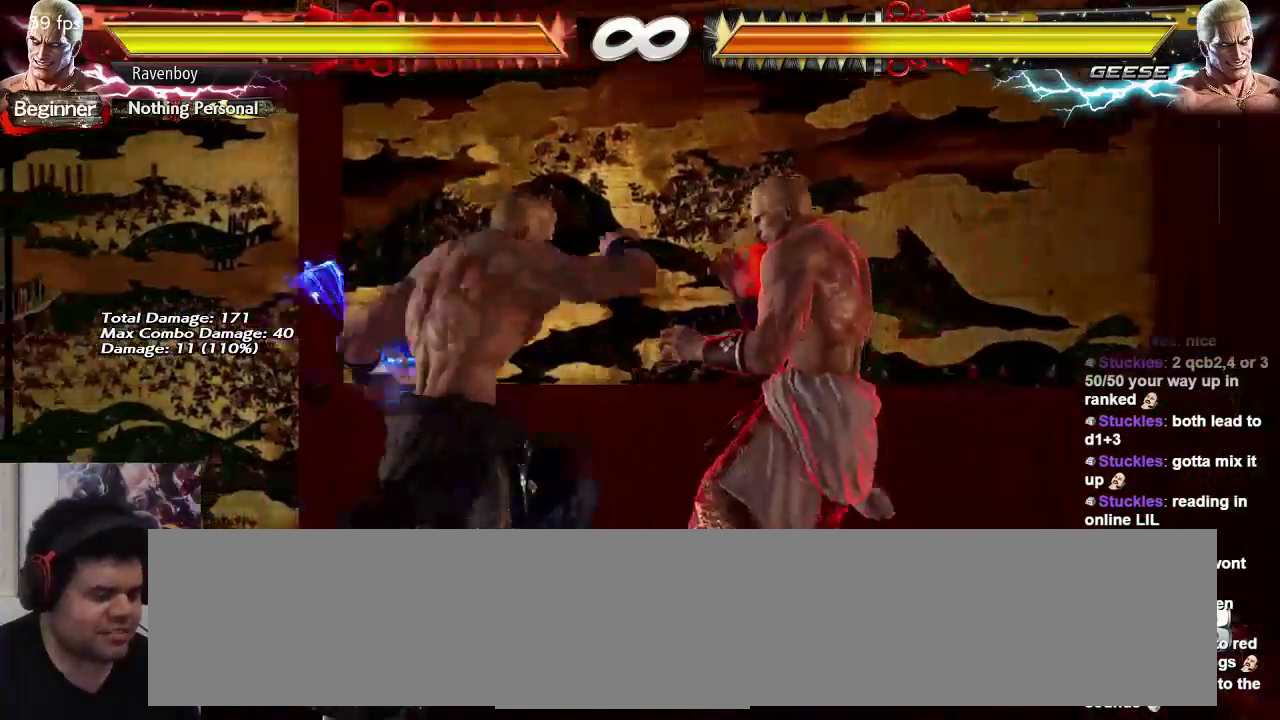
{"buttons": [], "left_stick": "right", "events": []}
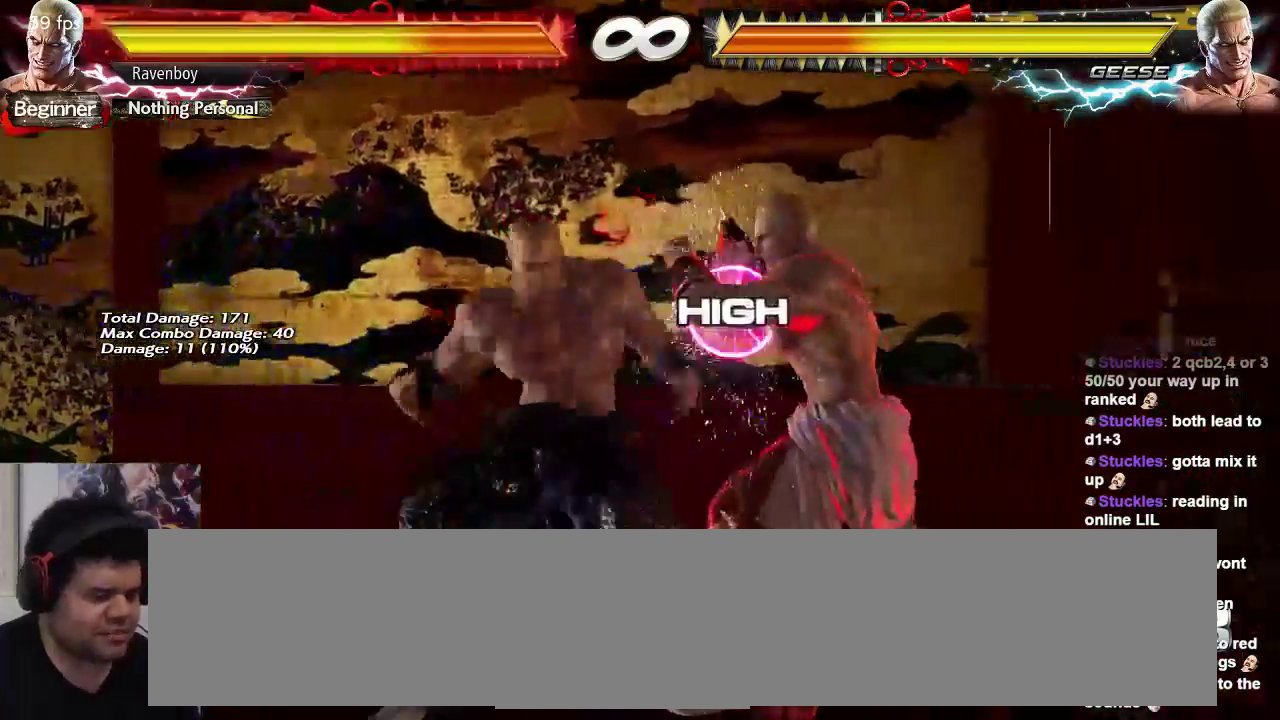
{"buttons": [], "left_stick": "down-right", "events": [[167, "left_stick", "down-right"]]}
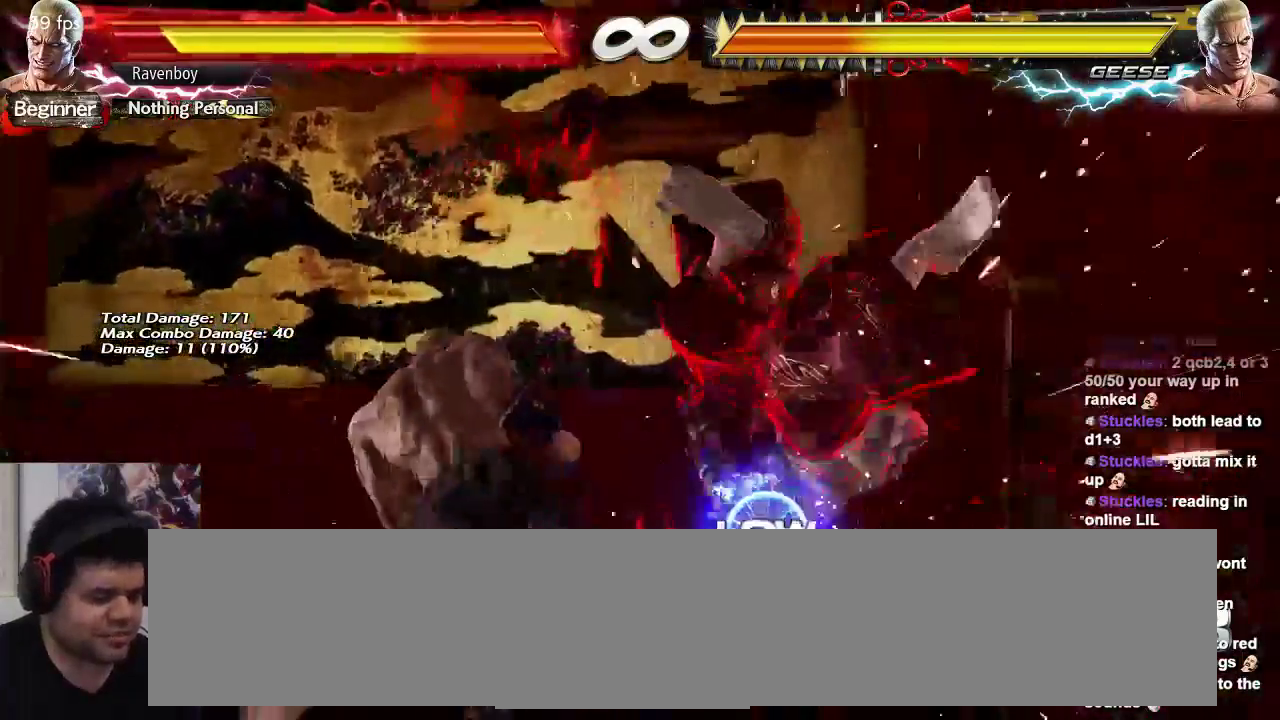
{"buttons": [], "left_stick": "up", "events": [[133, "left_stick", "center"], [400, "left_stick", "up"]]}
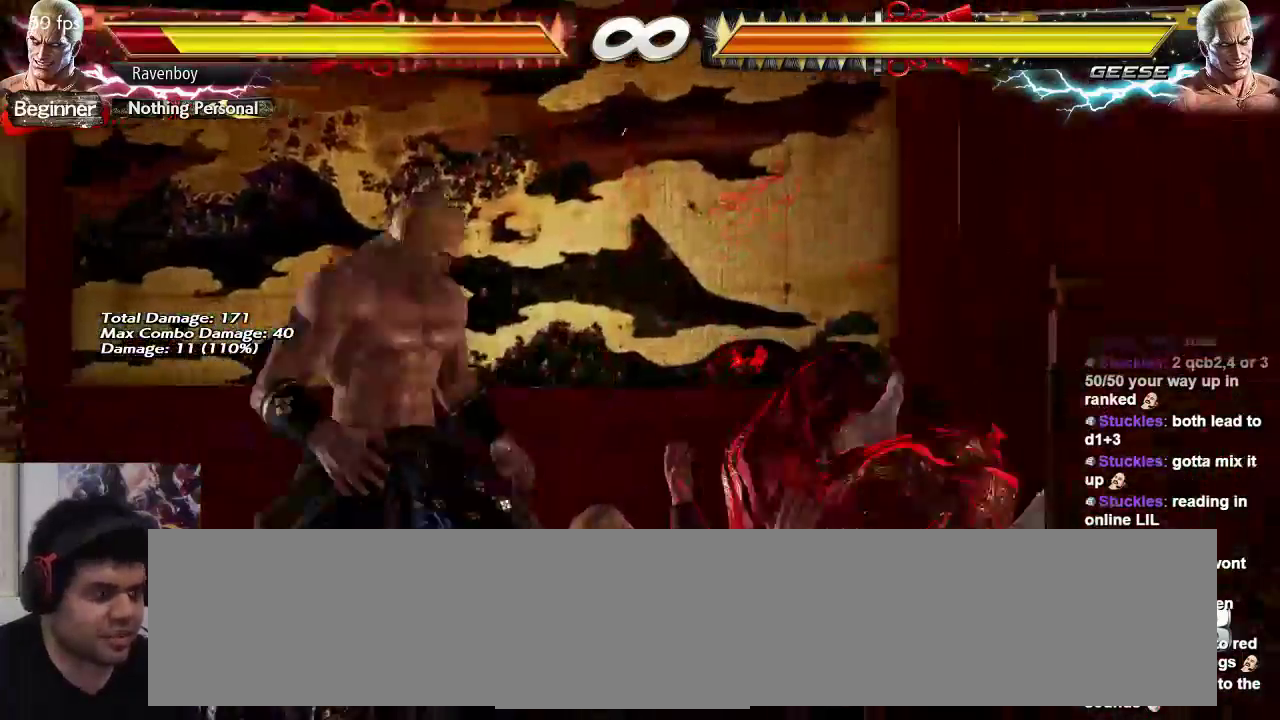
{"buttons": [], "left_stick": "right", "events": [[200, "left_stick", "center"], [283, "left_stick", "right"]]}